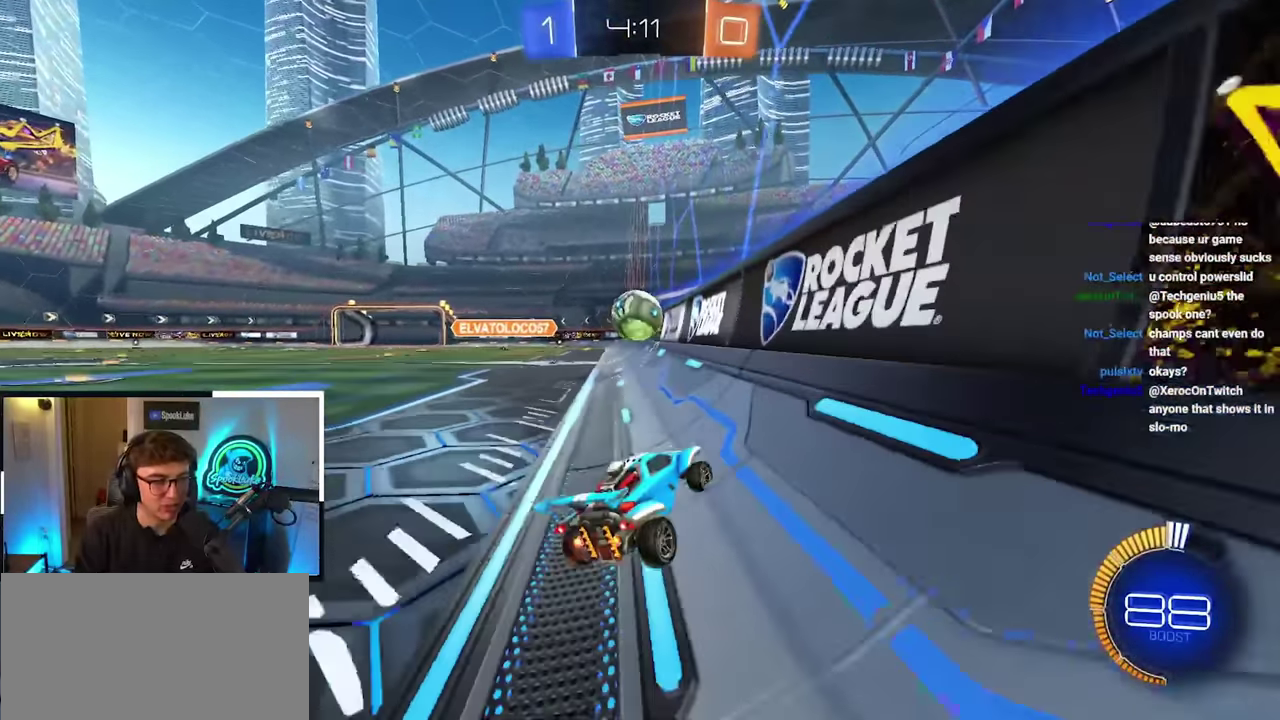
Gameplay with a controller (PlayStation layout); each line is a JSON object with the inputs held at the frame after it. "events" lists button and stick changes between this image and that frame as [ms after this image, input, new state], when the widget could be followed in between. Not read: L3 R3.
{"buttons": [], "left_stick": "up", "right_stick": "center", "events": [[117, "left_stick", "up"]]}
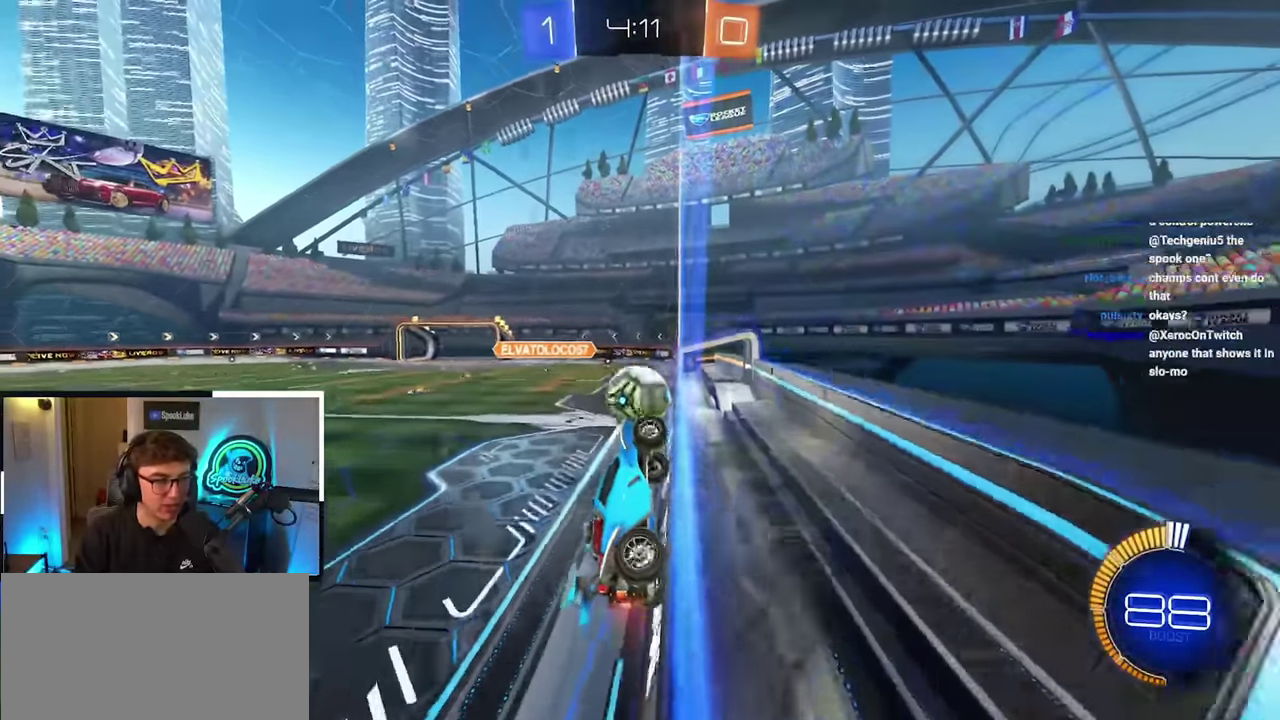
{"buttons": [], "left_stick": "up-left", "right_stick": "center", "events": [[283, "left_stick", "up-left"], [367, "R1", "down"], [500, "R1", "up"]]}
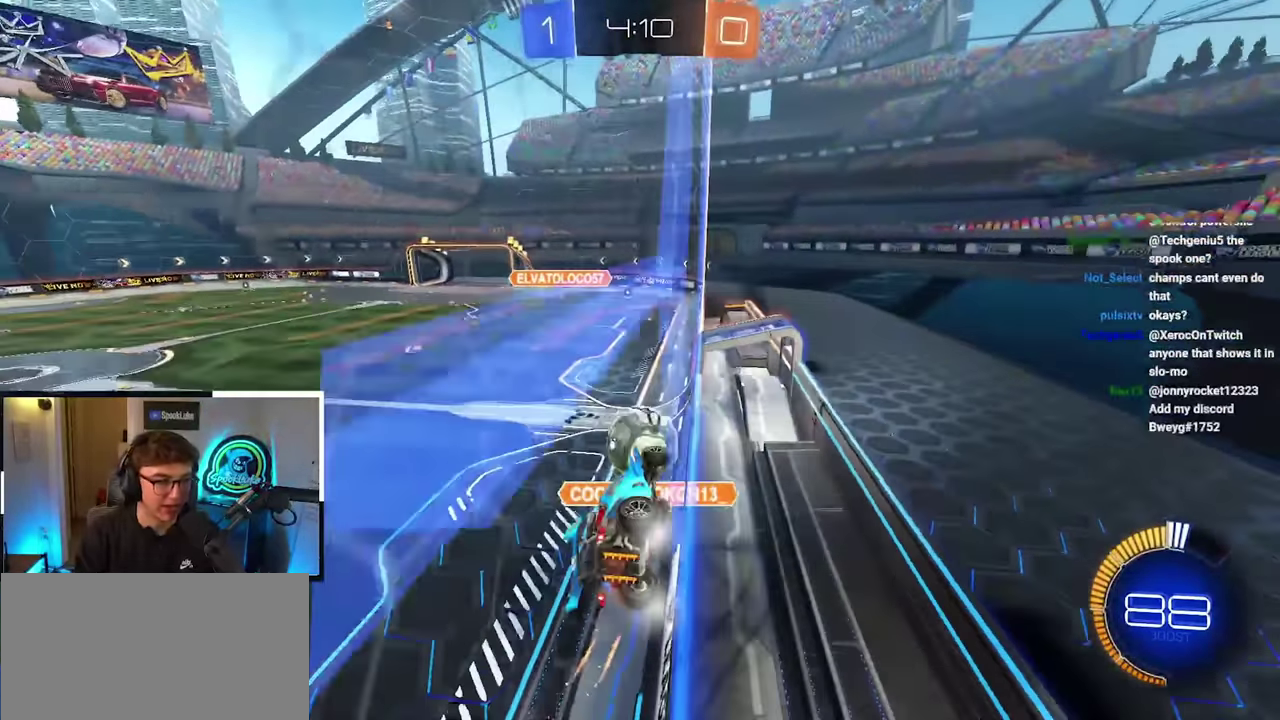
{"buttons": [], "left_stick": "up", "right_stick": "center", "events": [[50, "left_stick", "center"], [267, "left_stick", "up"]]}
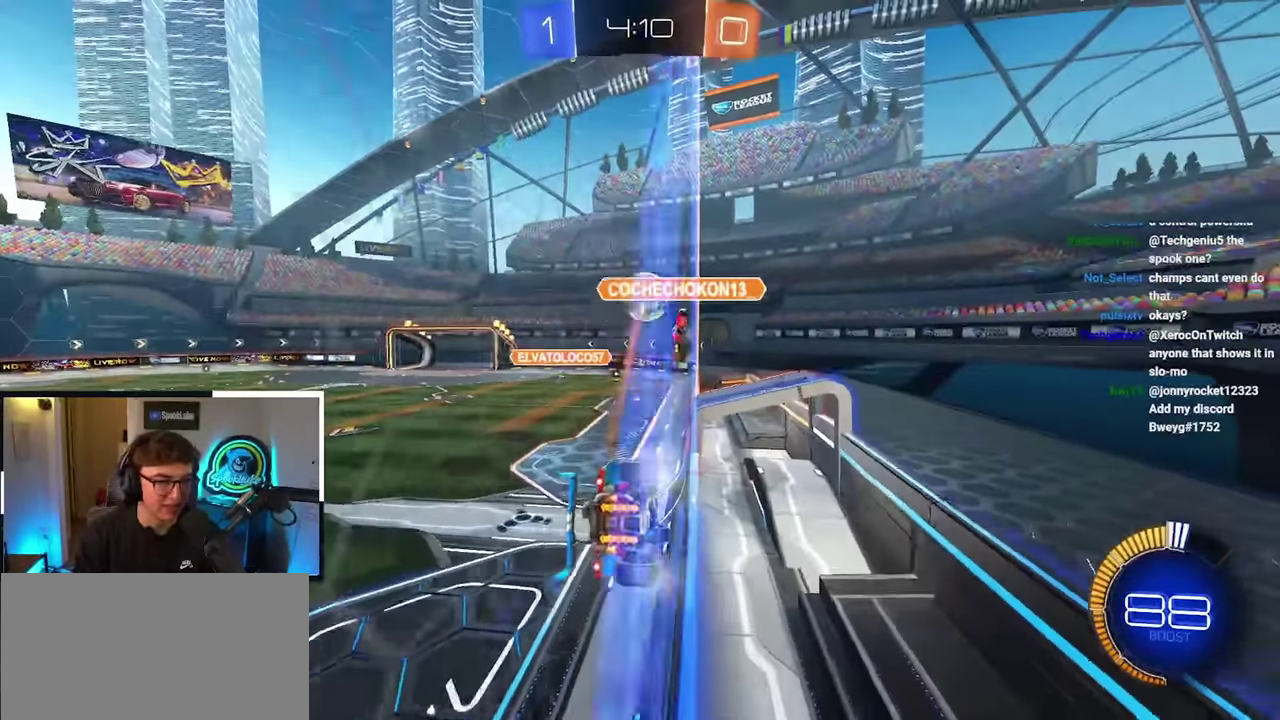
{"buttons": [], "left_stick": "up", "right_stick": "center", "events": []}
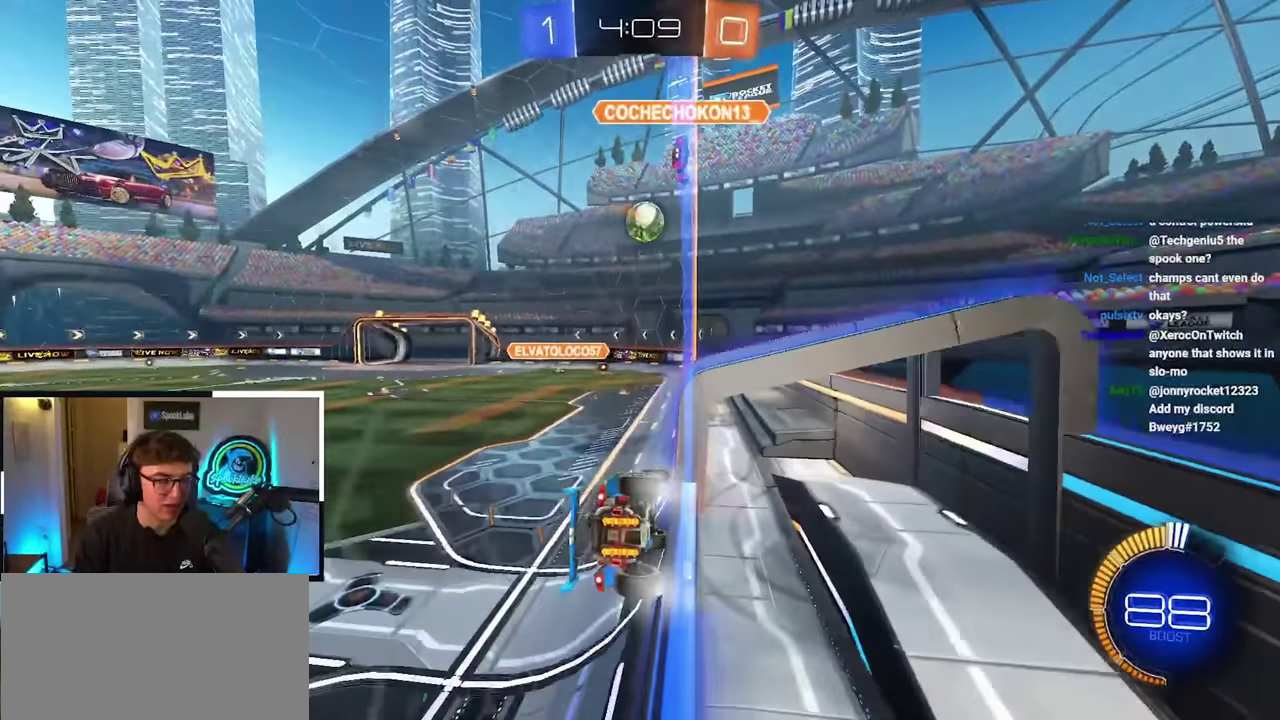
{"buttons": [], "left_stick": "up", "right_stick": "center", "events": []}
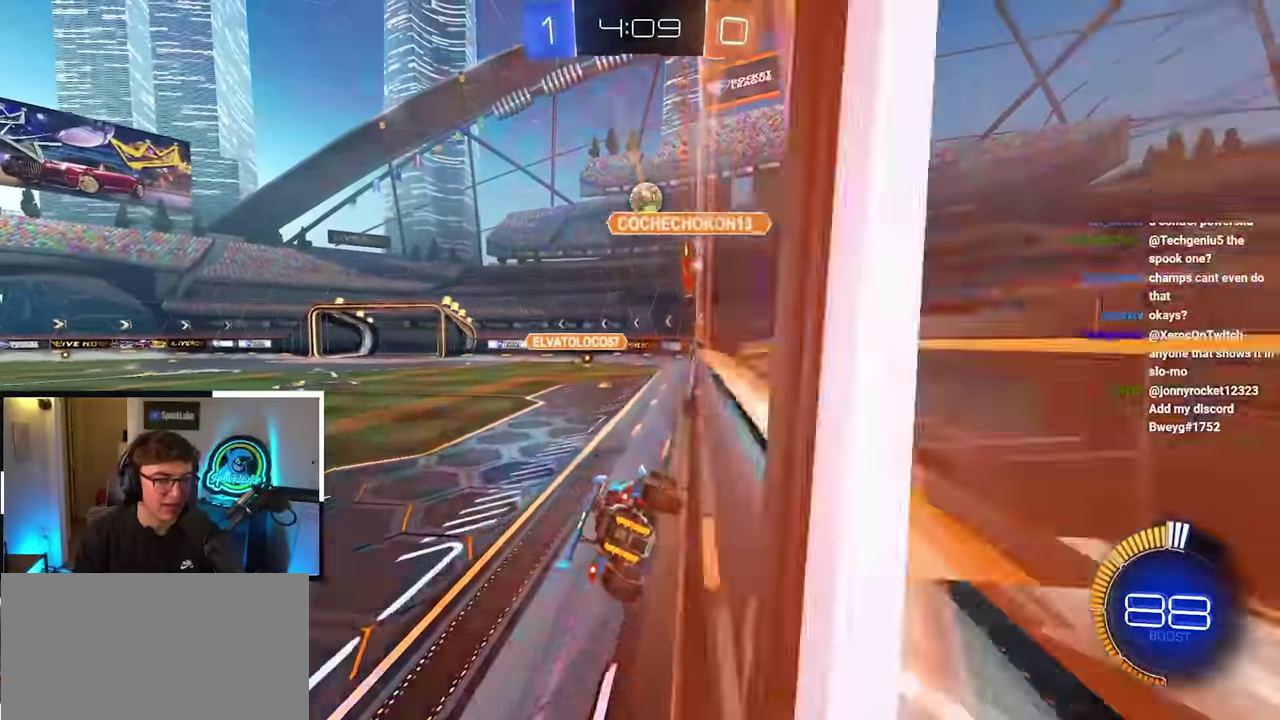
{"buttons": [], "left_stick": "up", "right_stick": "center", "events": []}
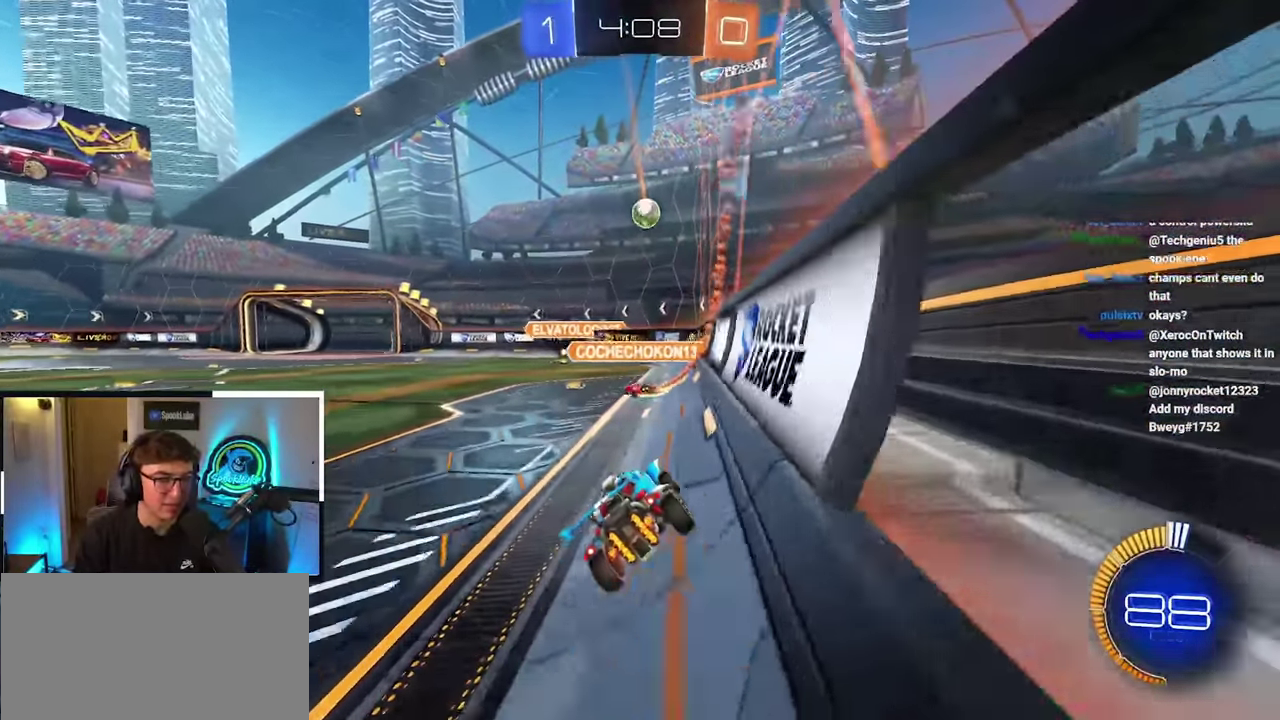
{"buttons": ["L2"], "left_stick": "up", "right_stick": "center", "events": [[133, "L2", "down"], [267, "L2", "up"], [367, "L2", "down"]]}
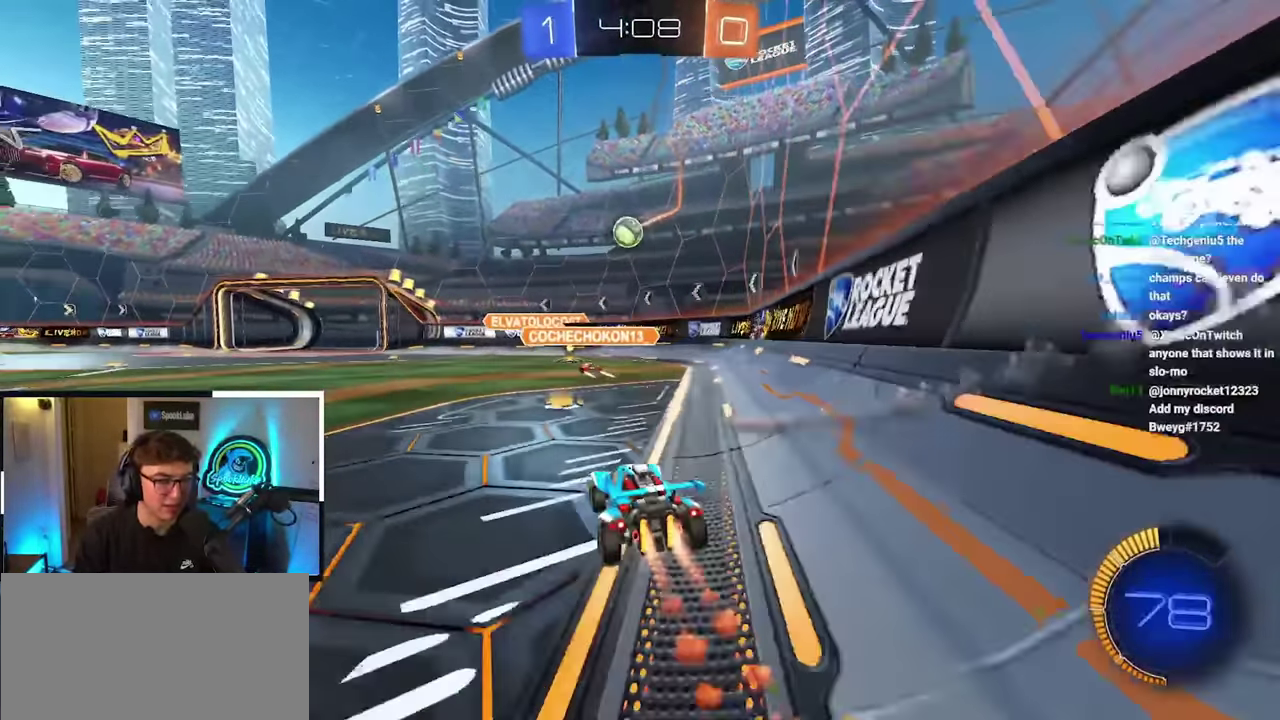
{"buttons": [], "left_stick": "down-left", "right_stick": "center", "events": [[17, "L2", "up"], [283, "left_stick", "center"], [367, "left_stick", "down"], [467, "left_stick", "down-left"]]}
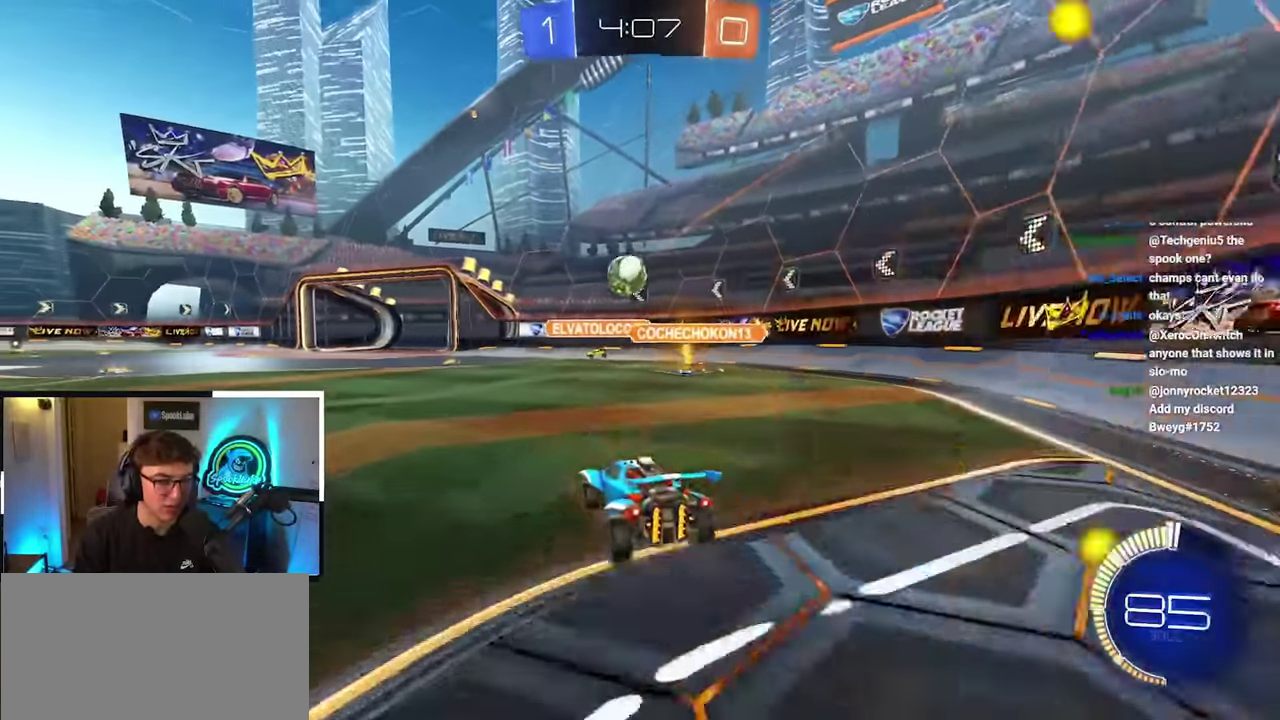
{"buttons": [], "left_stick": "up-left", "right_stick": "center", "events": [[67, "left_stick", "up-left"], [183, "left_stick", "up"], [400, "left_stick", "up-left"]]}
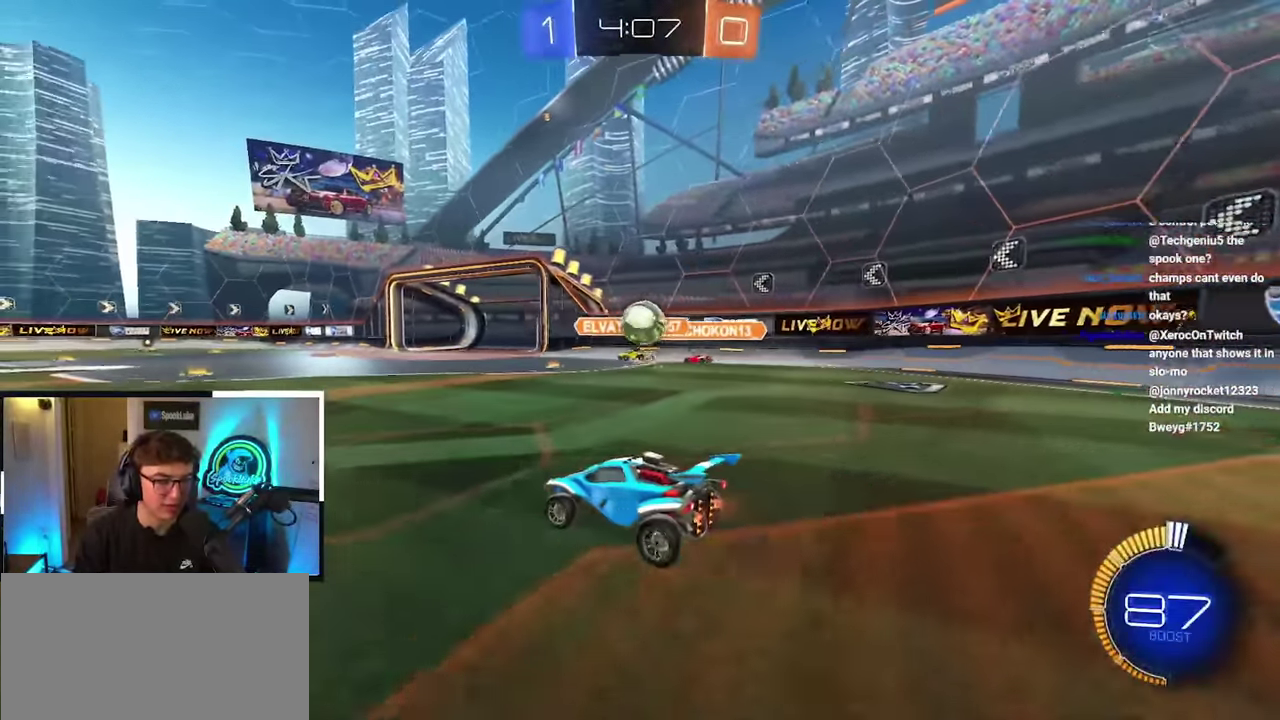
{"buttons": [], "left_stick": "up", "right_stick": "center", "events": [[33, "left_stick", "up"], [233, "left_stick", "up-right"], [433, "left_stick", "up"]]}
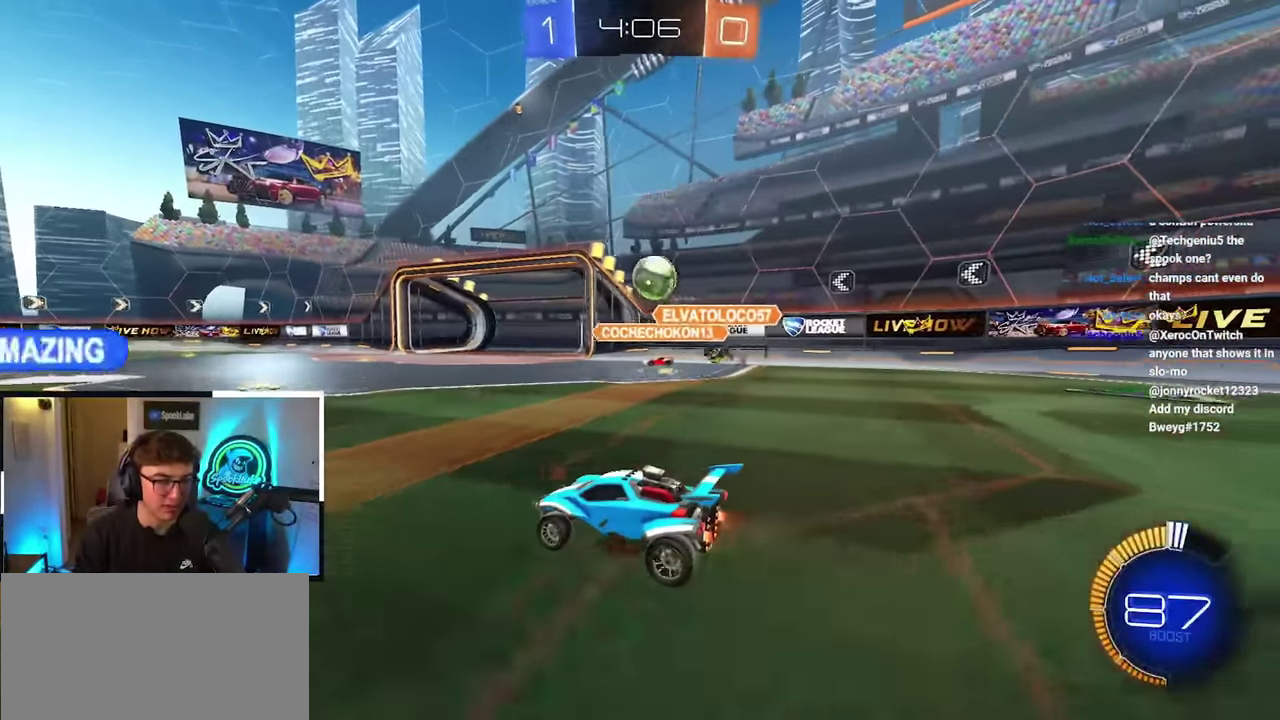
{"buttons": [], "left_stick": "up-left", "right_stick": "center", "events": [[217, "left_stick", "center"], [333, "left_stick", "up-left"]]}
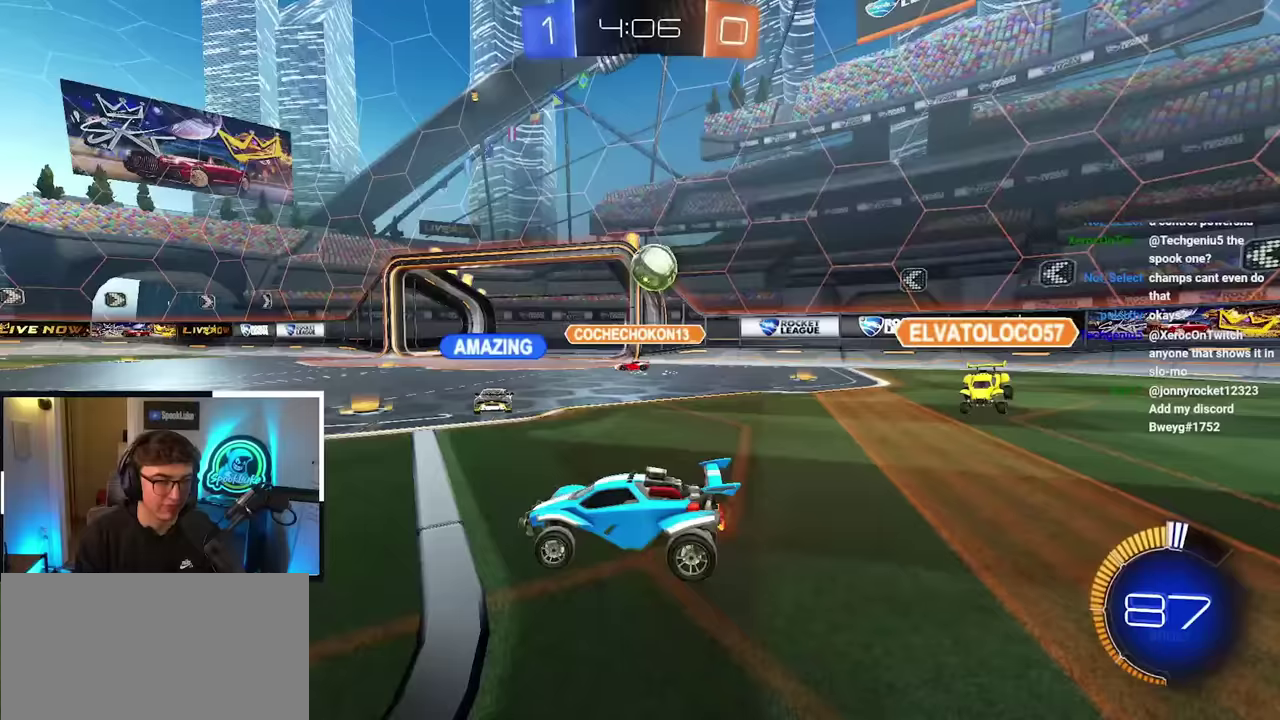
{"buttons": [], "left_stick": "up", "right_stick": "center", "events": [[367, "left_stick", "up"]]}
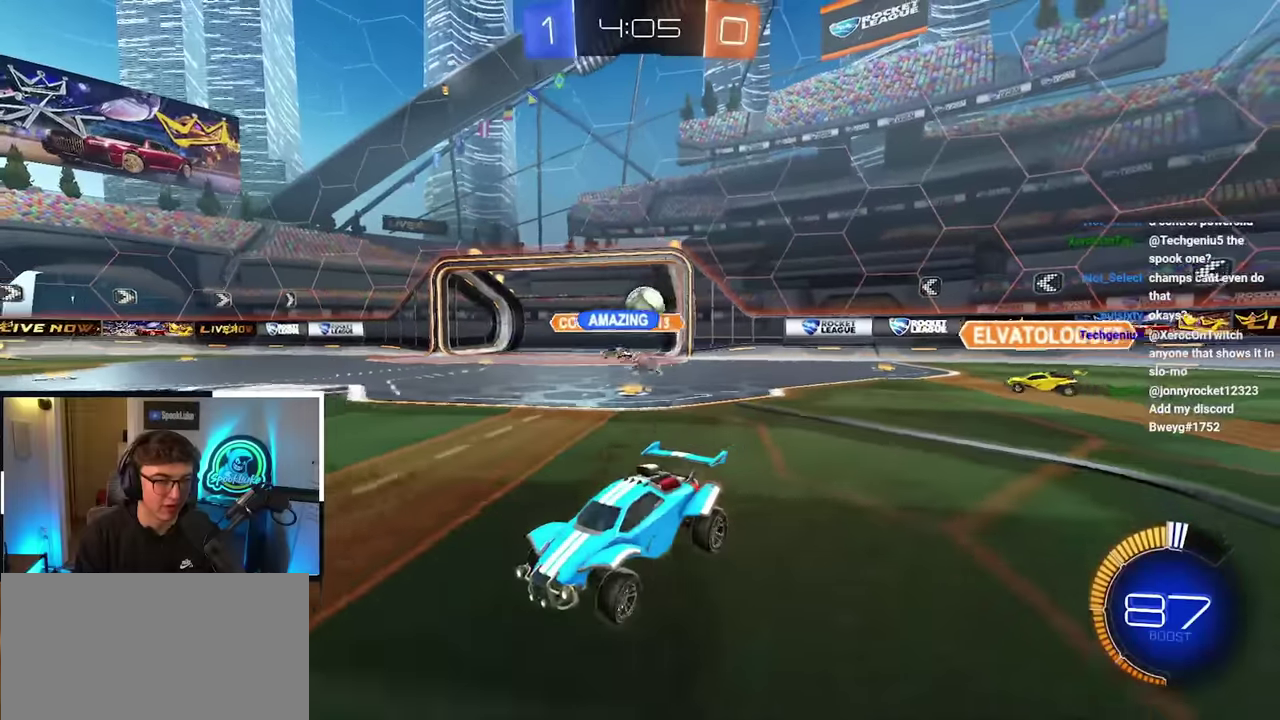
{"buttons": [], "left_stick": "up", "right_stick": "center", "events": []}
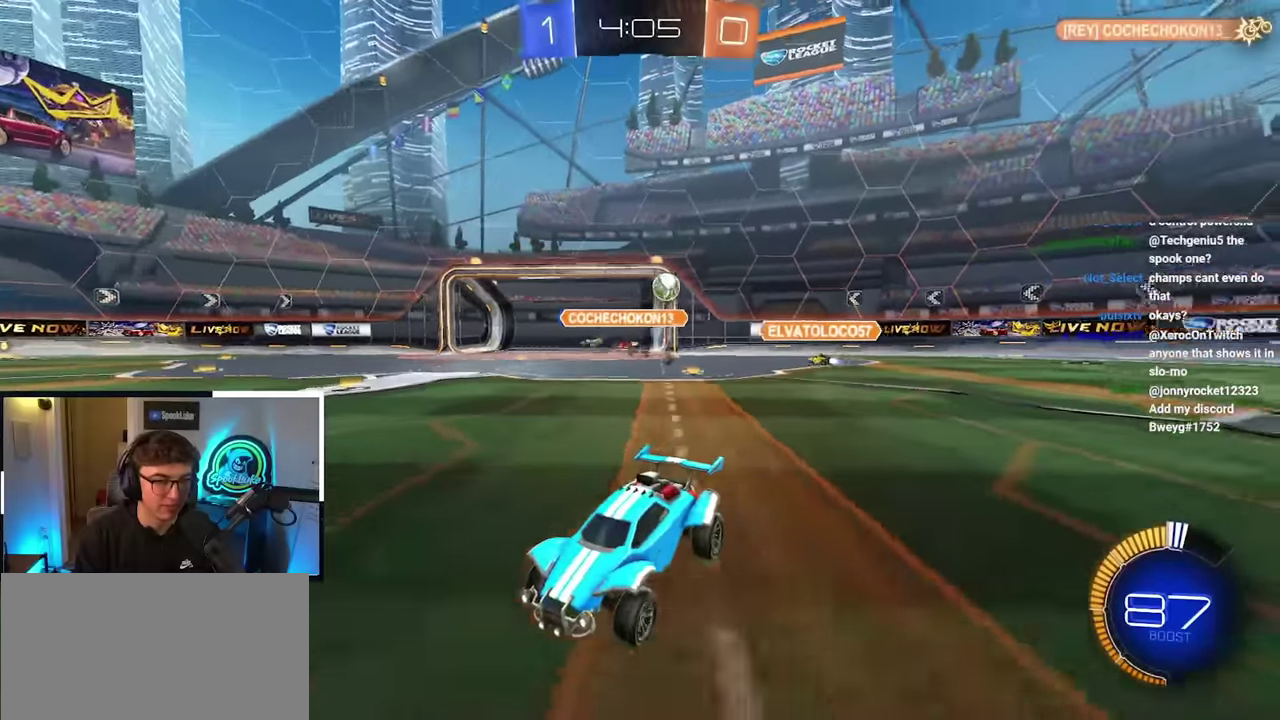
{"buttons": [], "left_stick": "up-left", "right_stick": "center", "events": [[217, "left_stick", "up-left"]]}
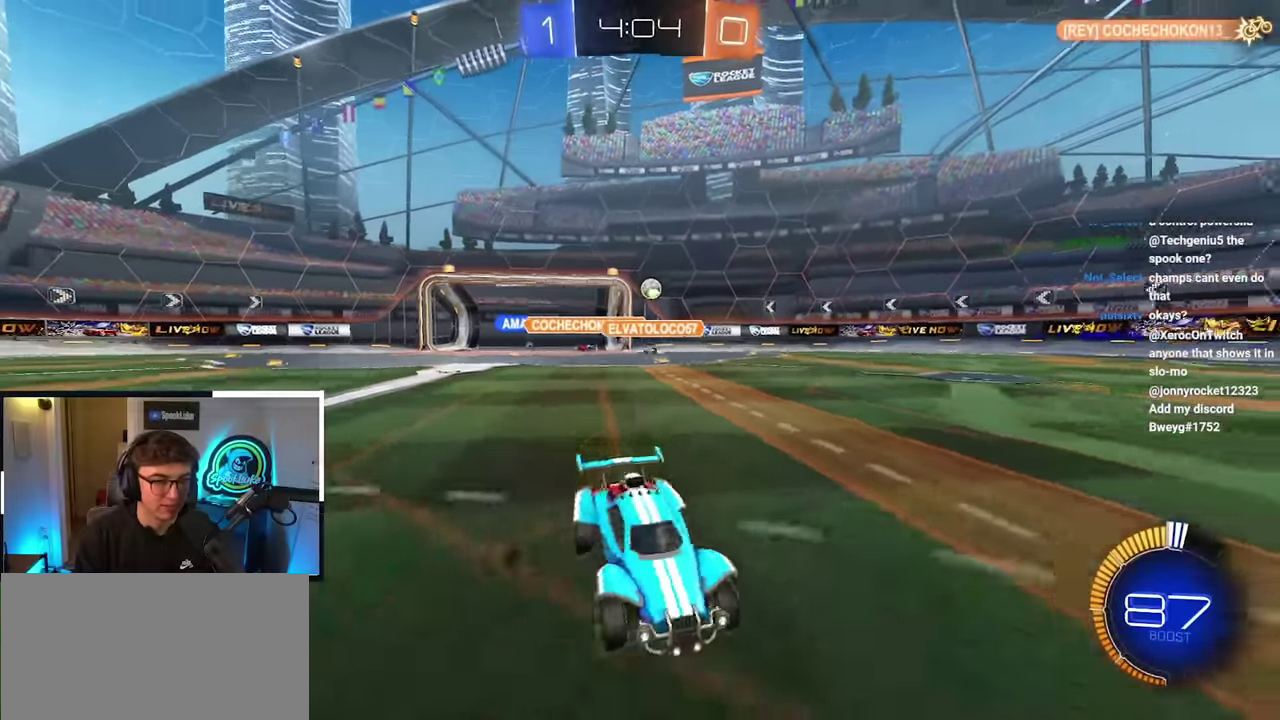
{"buttons": [], "left_stick": "up-left", "right_stick": "center", "events": [[133, "R1", "down"], [233, "R1", "up"]]}
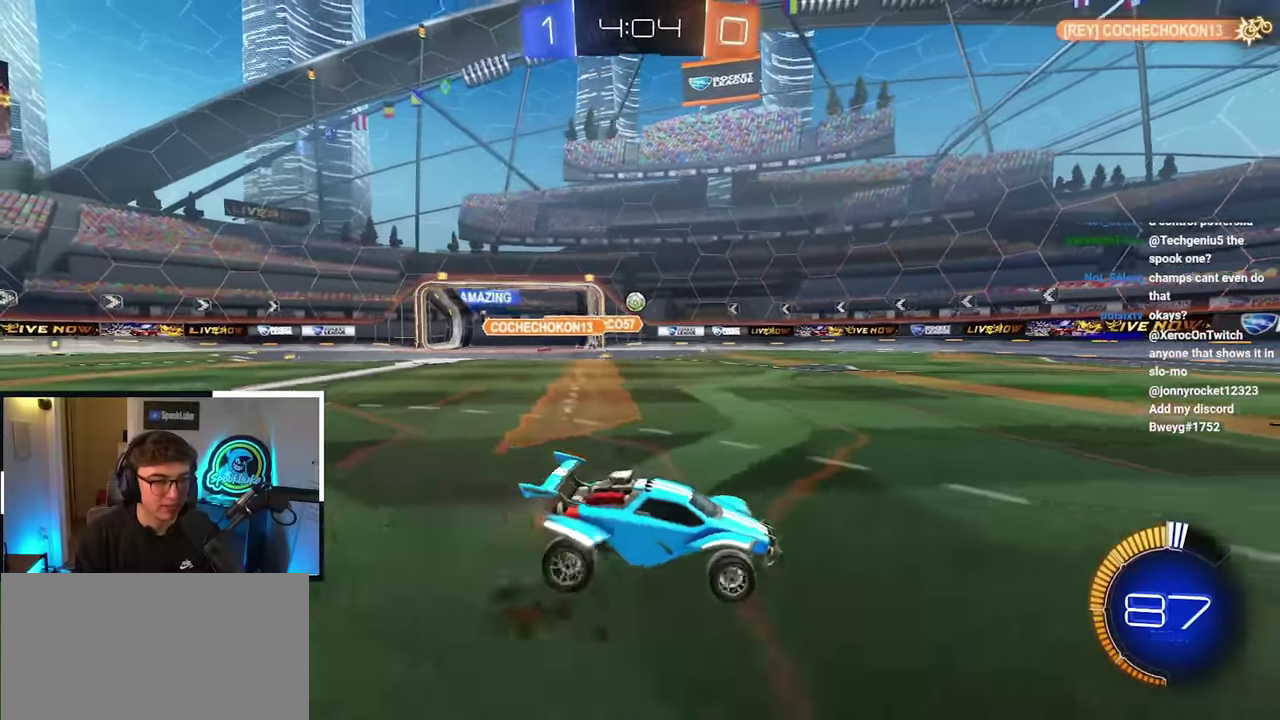
{"buttons": [], "left_stick": "center", "right_stick": "center", "events": [[200, "left_stick", "up"], [500, "left_stick", "center"]]}
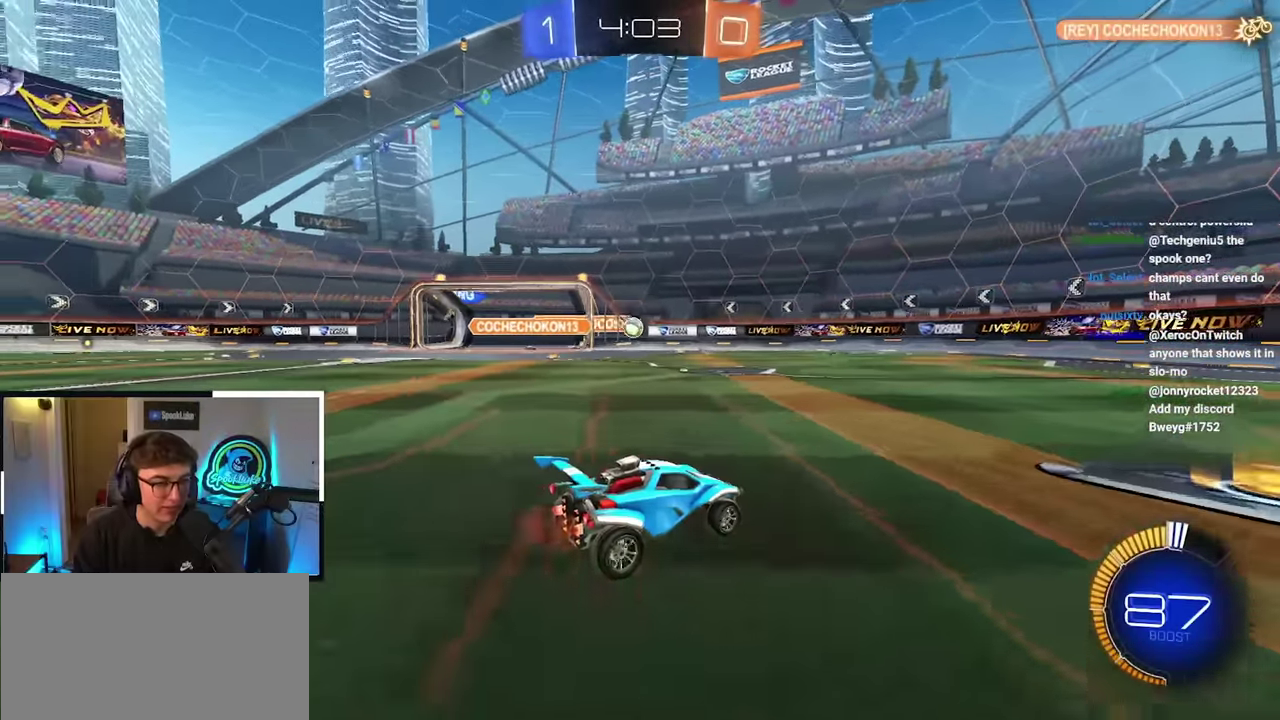
{"buttons": [], "left_stick": "up-left", "right_stick": "center", "events": [[267, "left_stick", "up"], [333, "left_stick", "up-left"]]}
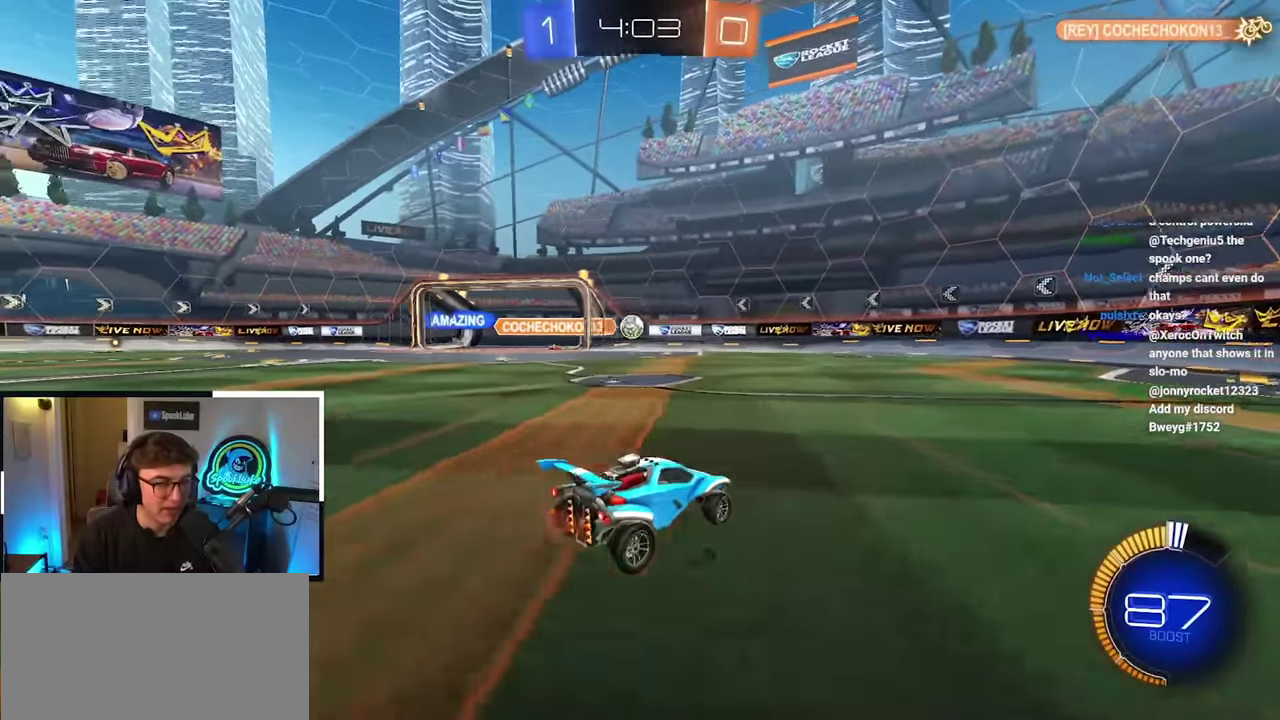
{"buttons": [], "left_stick": "up", "right_stick": "center", "events": [[283, "left_stick", "up"]]}
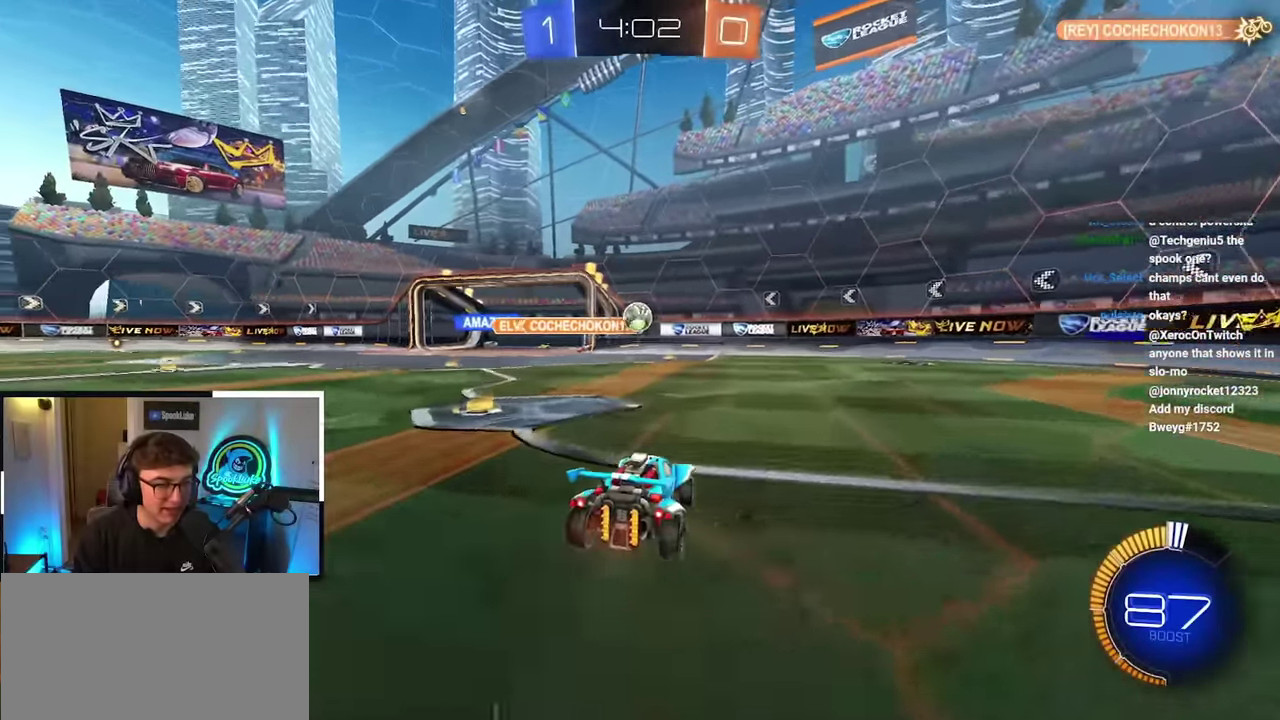
{"buttons": ["R1"], "left_stick": "up-right", "right_stick": "center", "events": [[67, "left_stick", "up-right"], [233, "left_stick", "up-left"], [350, "left_stick", "up"], [400, "left_stick", "up-right"], [433, "R1", "down"]]}
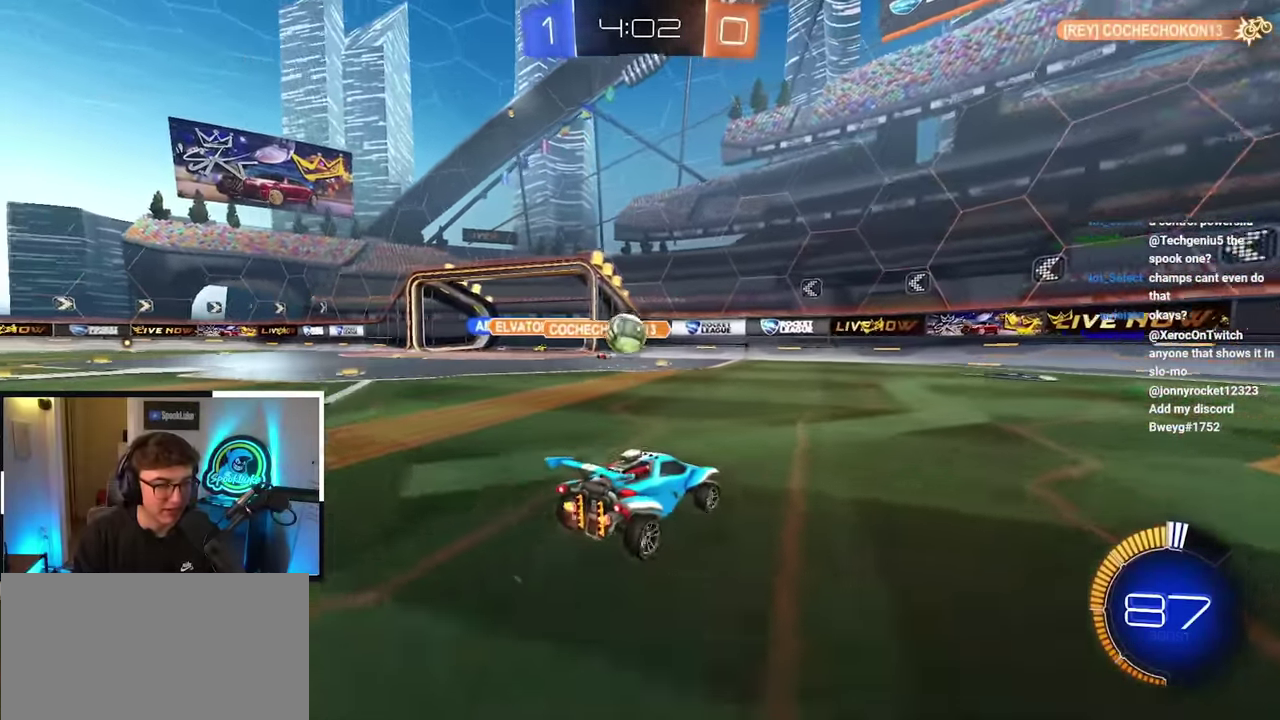
{"buttons": [], "left_stick": "up-right", "right_stick": "center", "events": [[83, "R1", "up"], [350, "R1", "down"], [417, "R1", "up"]]}
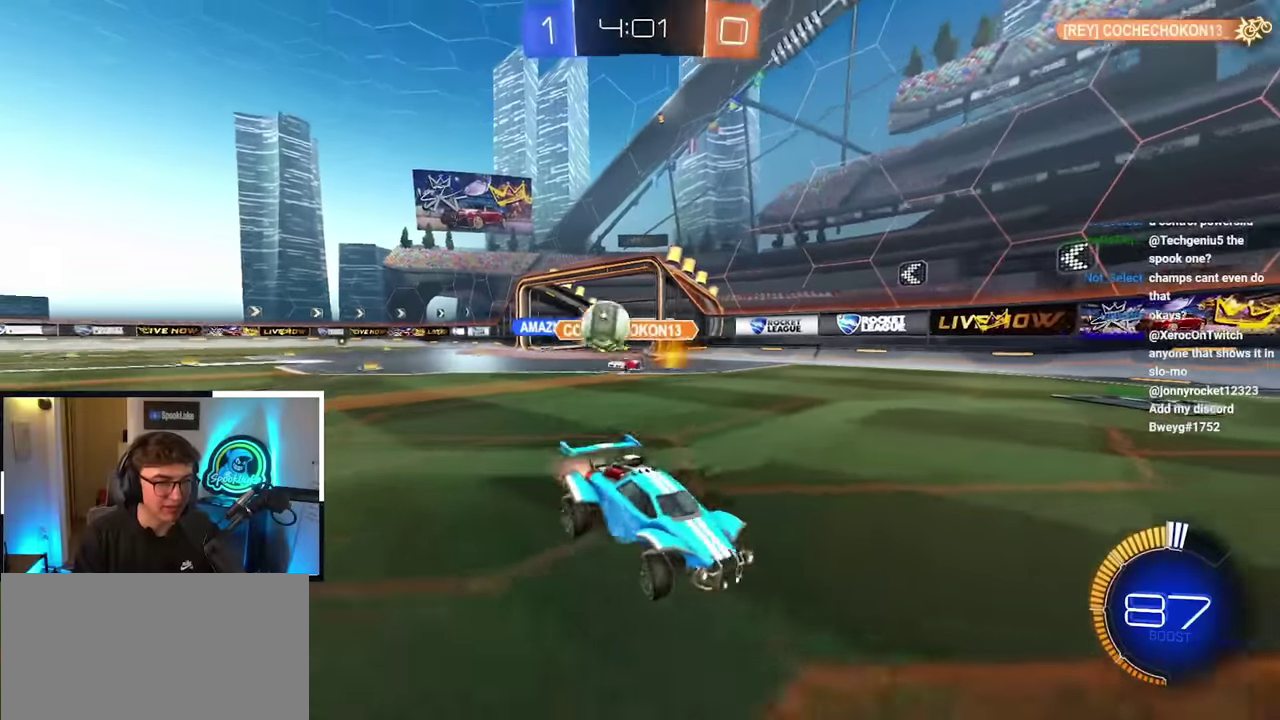
{"buttons": [], "left_stick": "up-right", "right_stick": "center", "events": [[17, "L2", "down"], [217, "L2", "up"]]}
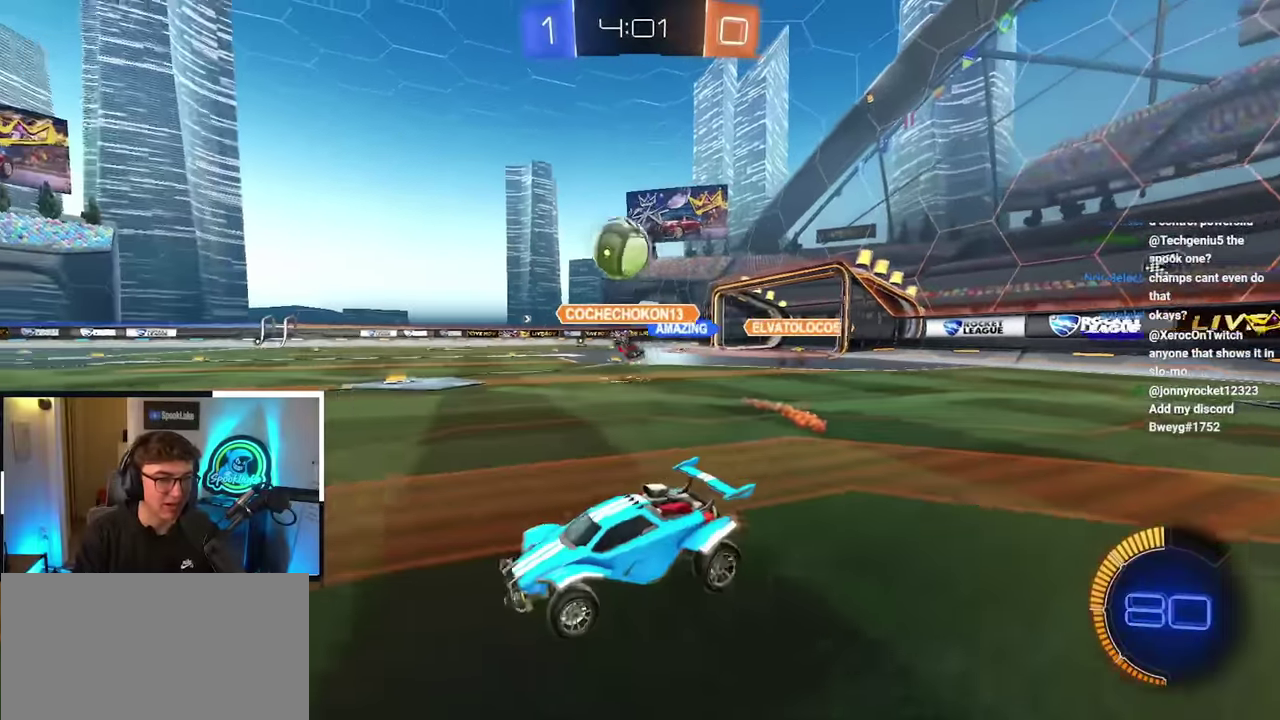
{"buttons": [], "left_stick": "up", "right_stick": "center", "events": [[84, "left_stick", "up"]]}
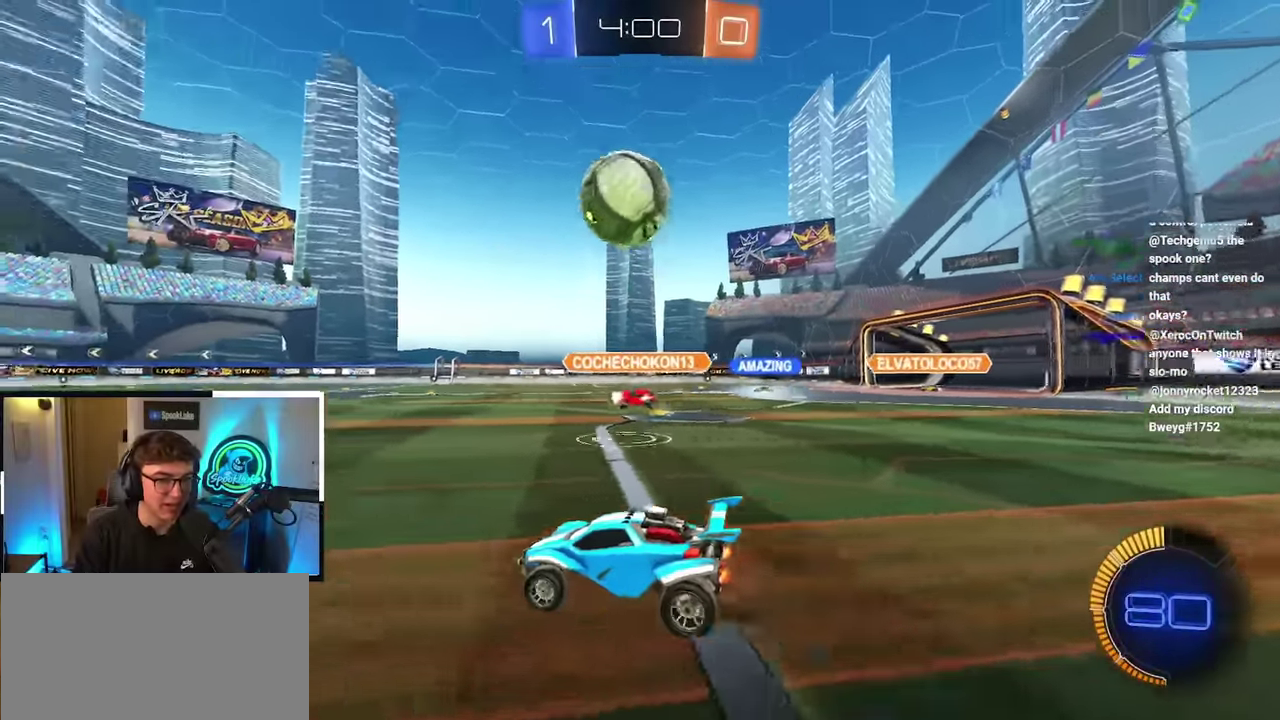
{"buttons": [], "left_stick": "up", "right_stick": "center", "events": [[184, "L2", "down"], [300, "L2", "up"]]}
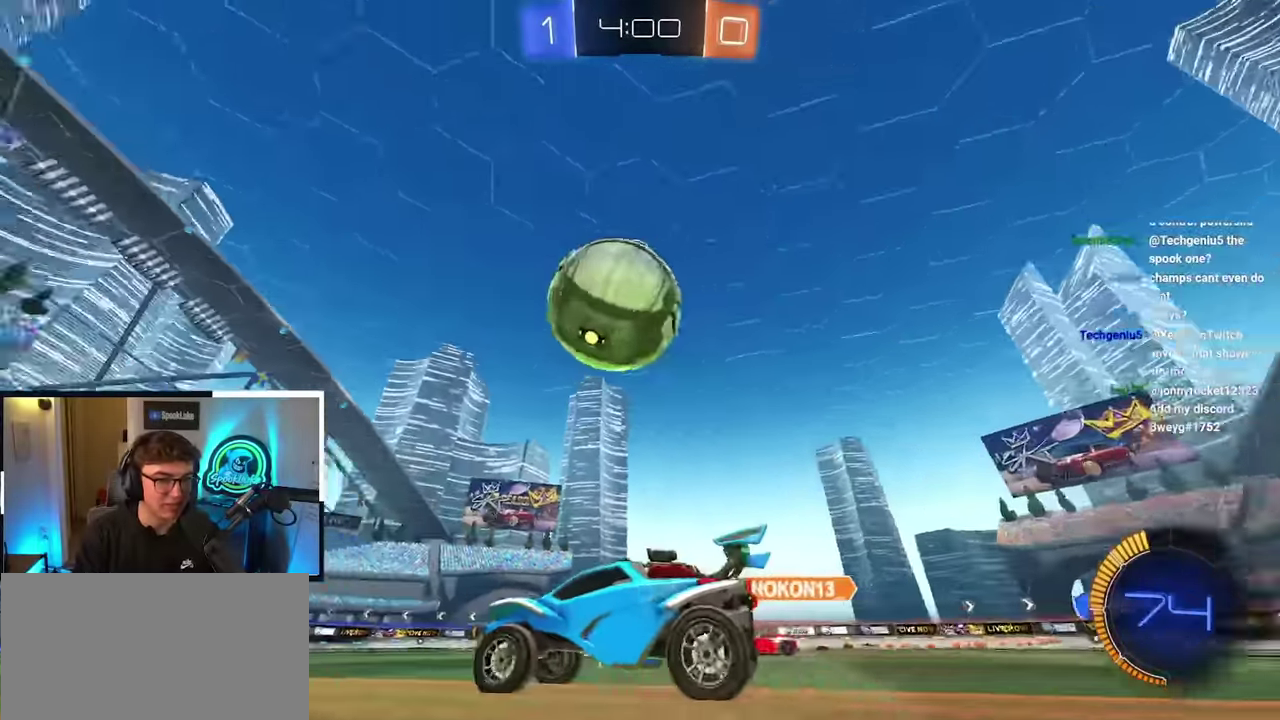
{"buttons": ["L2"], "left_stick": "up", "right_stick": "center", "events": [[150, "L2", "down"], [350, "L2", "up"], [417, "L2", "down"]]}
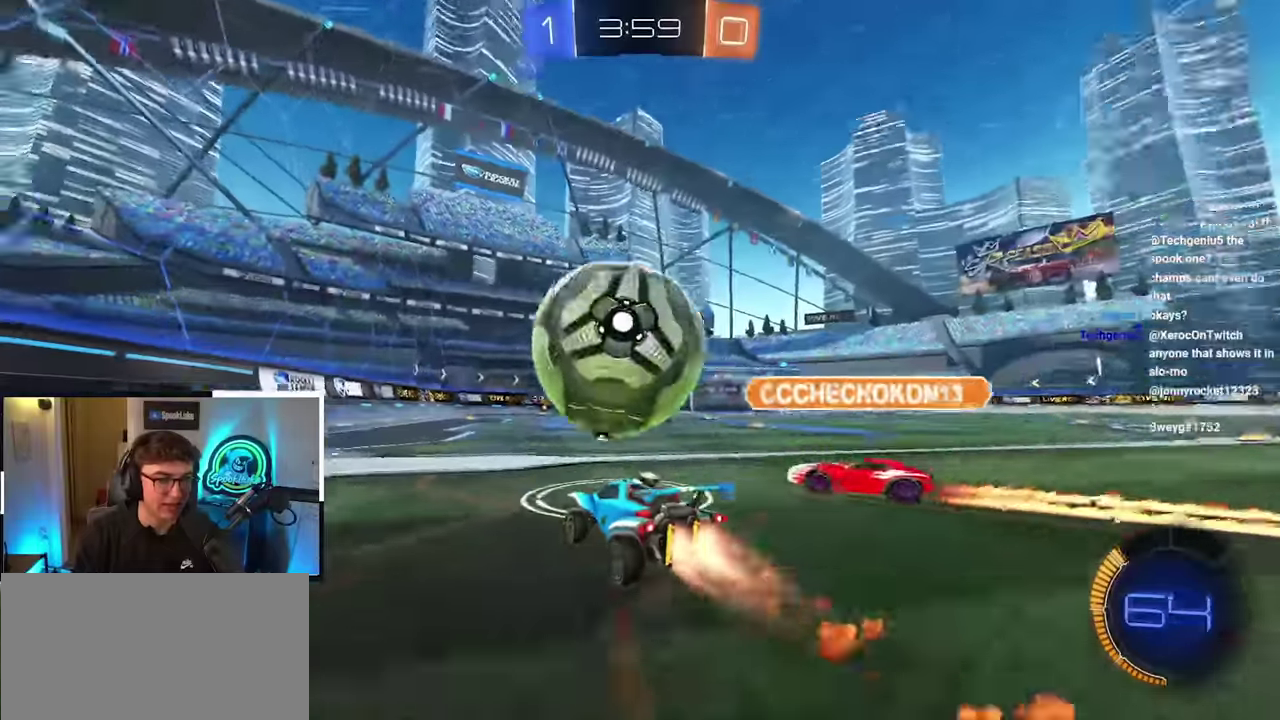
{"buttons": [], "left_stick": "up", "right_stick": "center", "events": [[334, "L2", "up"]]}
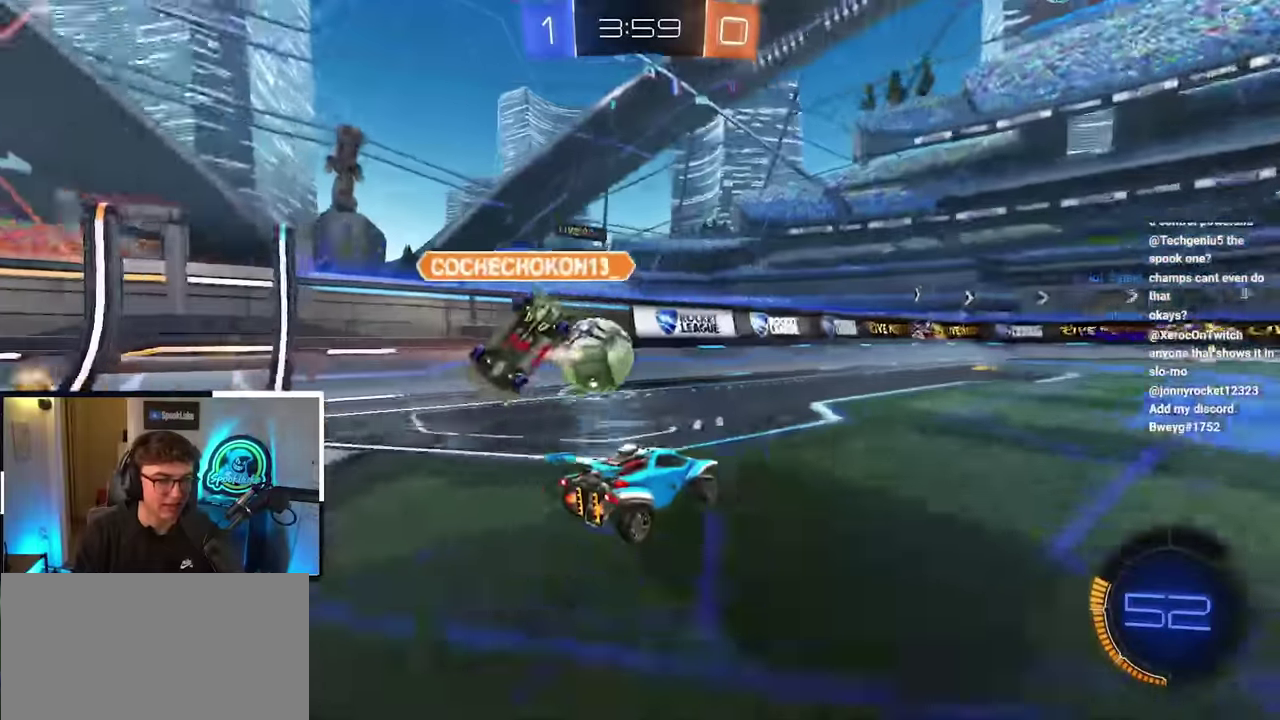
{"buttons": [], "left_stick": "up", "right_stick": "center", "events": [[167, "L2", "down"], [400, "L2", "up"]]}
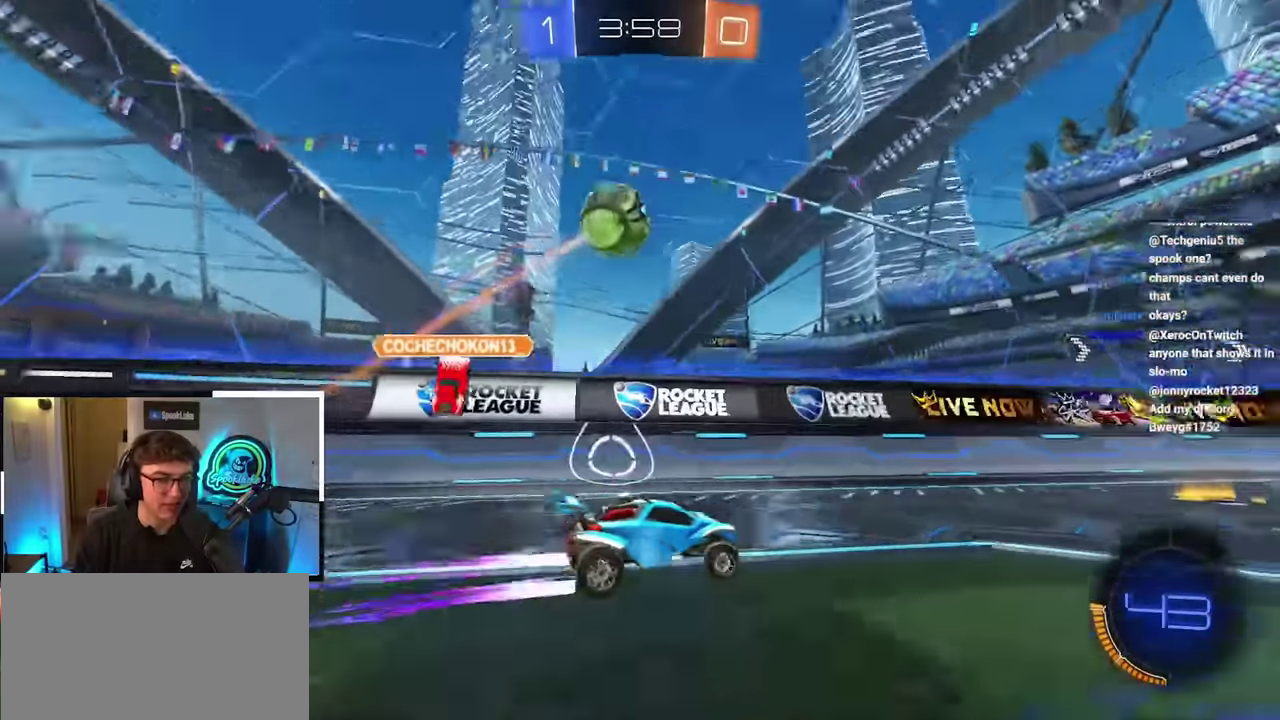
{"buttons": [], "left_stick": "up", "right_stick": "center", "events": [[84, "TRIANGLE", "down"], [217, "TRIANGLE", "up"]]}
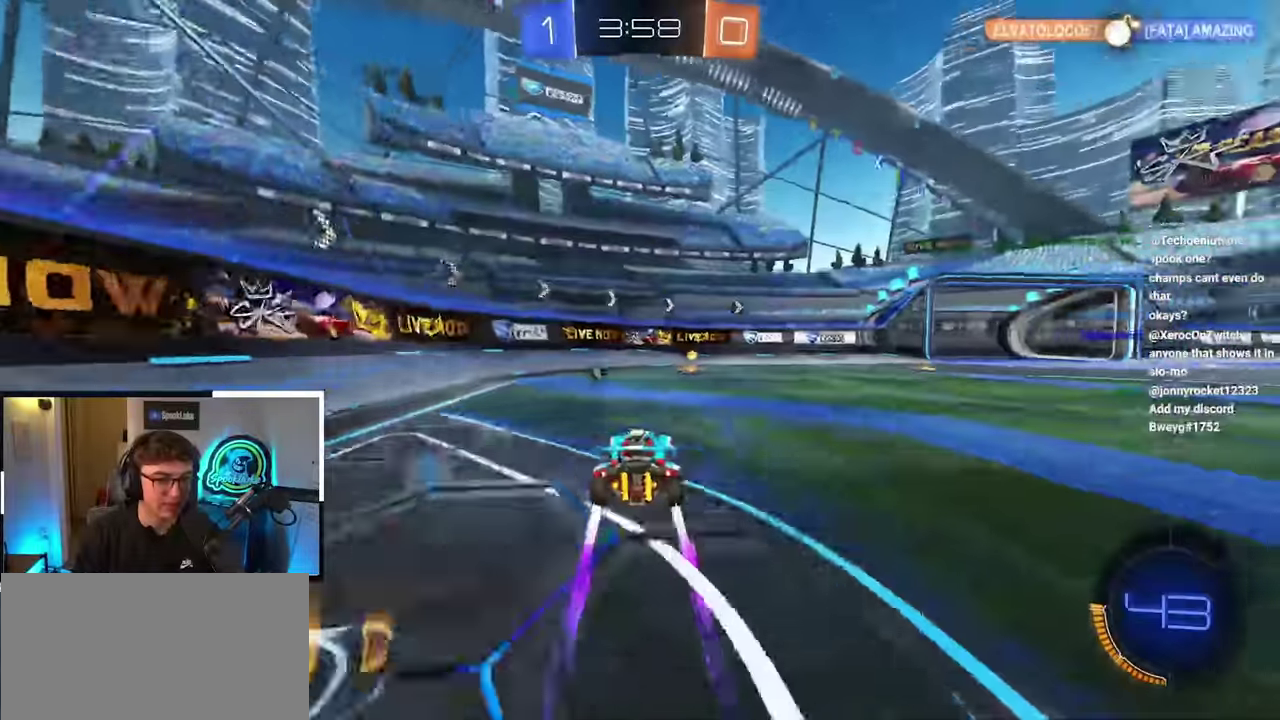
{"buttons": [], "left_stick": "up-right", "right_stick": "center", "events": [[117, "left_stick", "up-right"], [184, "left_stick", "up"], [250, "TRIANGLE", "down"], [334, "TRIANGLE", "up"], [434, "left_stick", "up-right"]]}
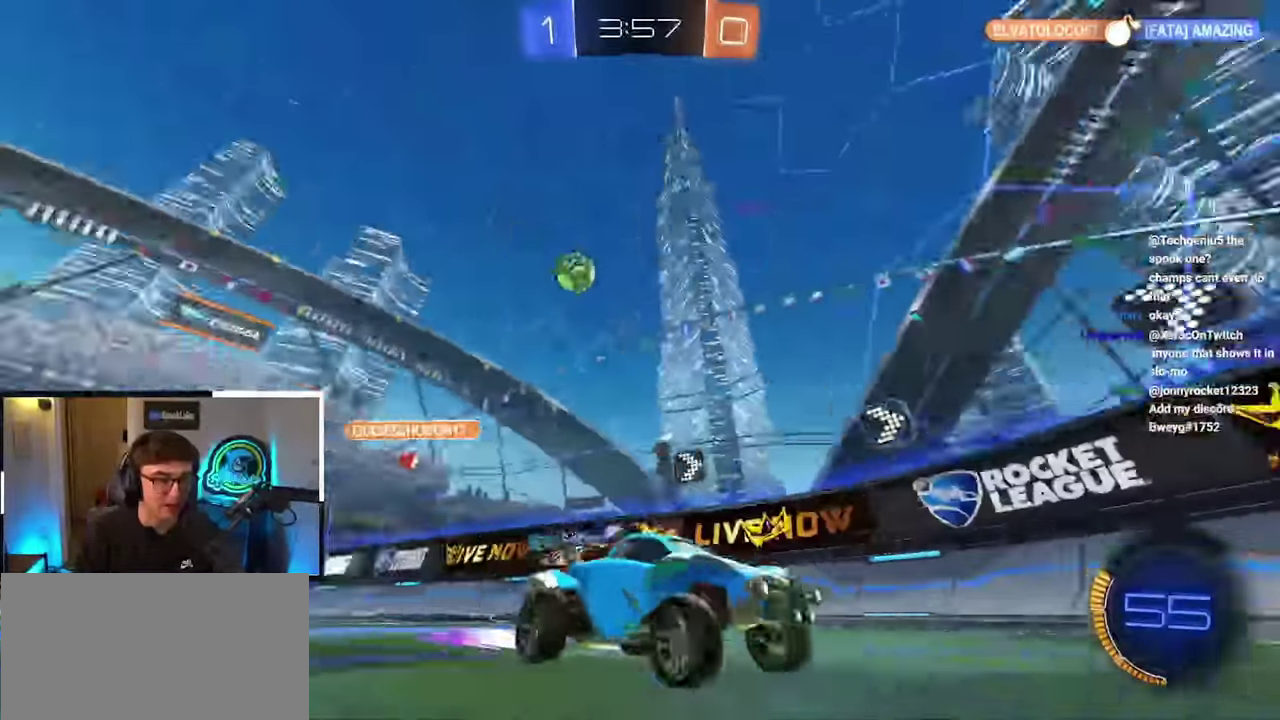
{"buttons": [], "left_stick": "up-right", "right_stick": "center", "events": []}
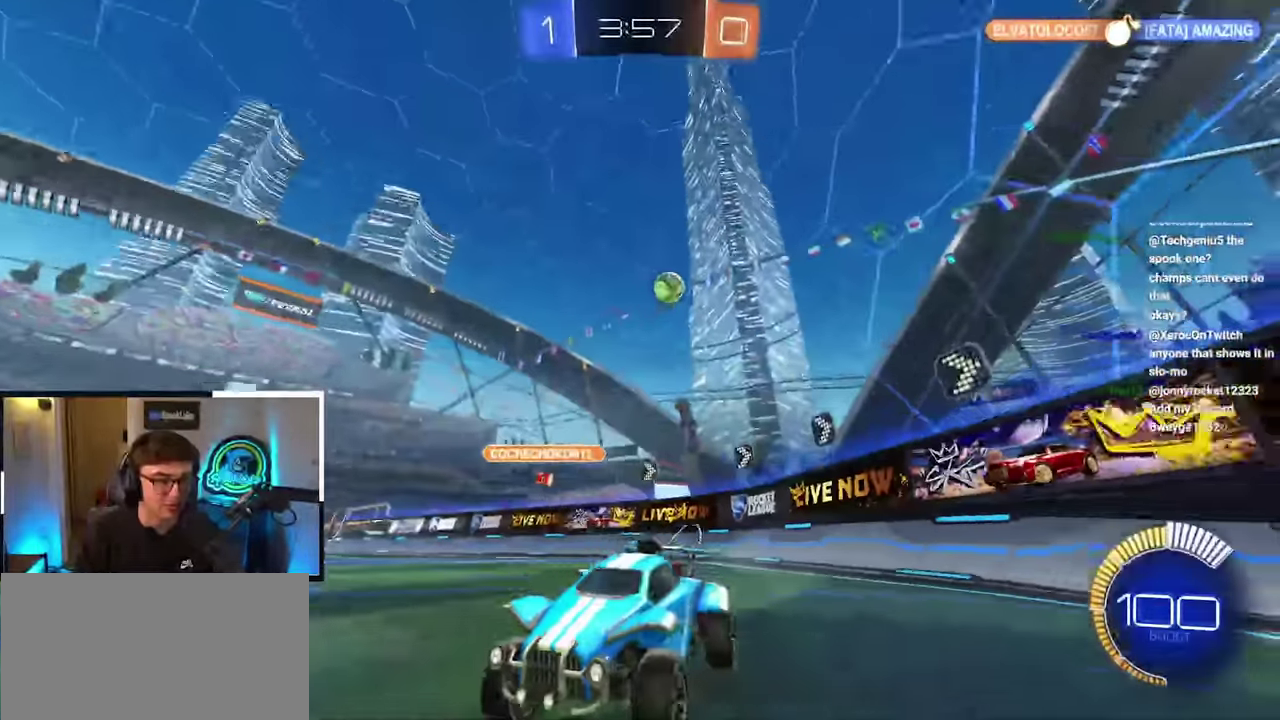
{"buttons": [], "left_stick": "up", "right_stick": "center", "events": [[267, "left_stick", "up"]]}
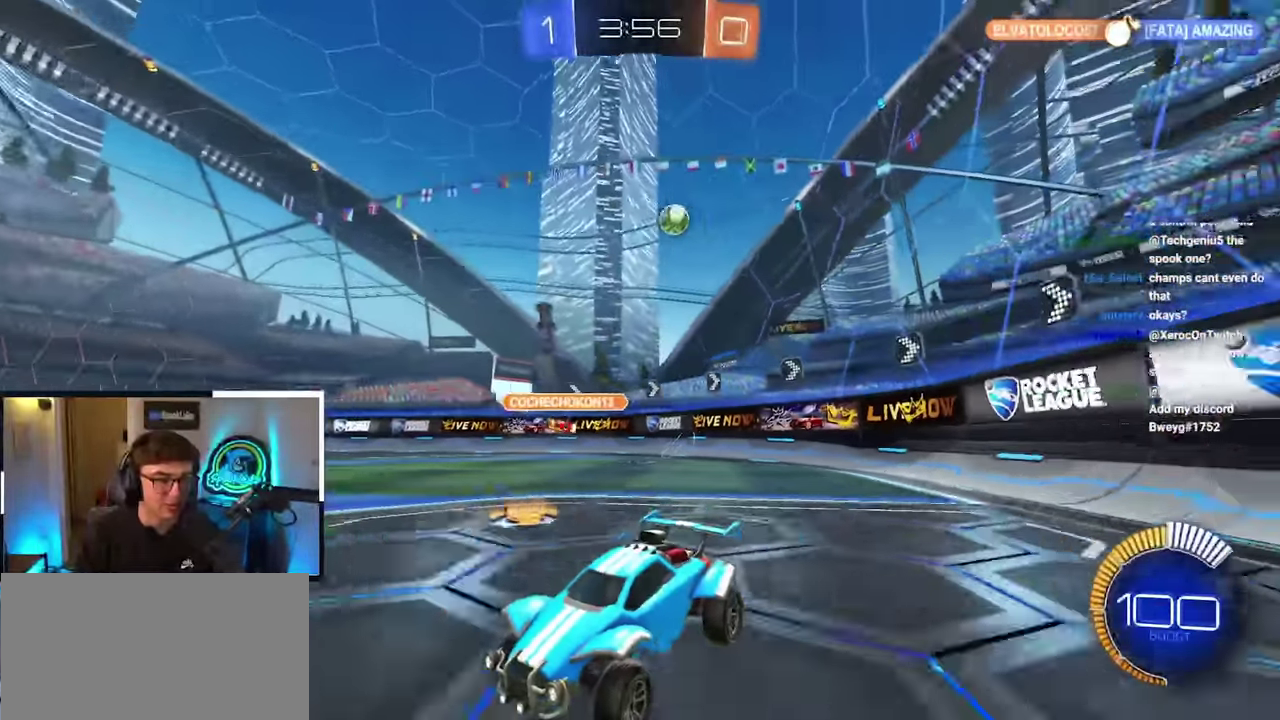
{"buttons": [], "left_stick": "up-left", "right_stick": "center", "events": [[150, "left_stick", "up-left"]]}